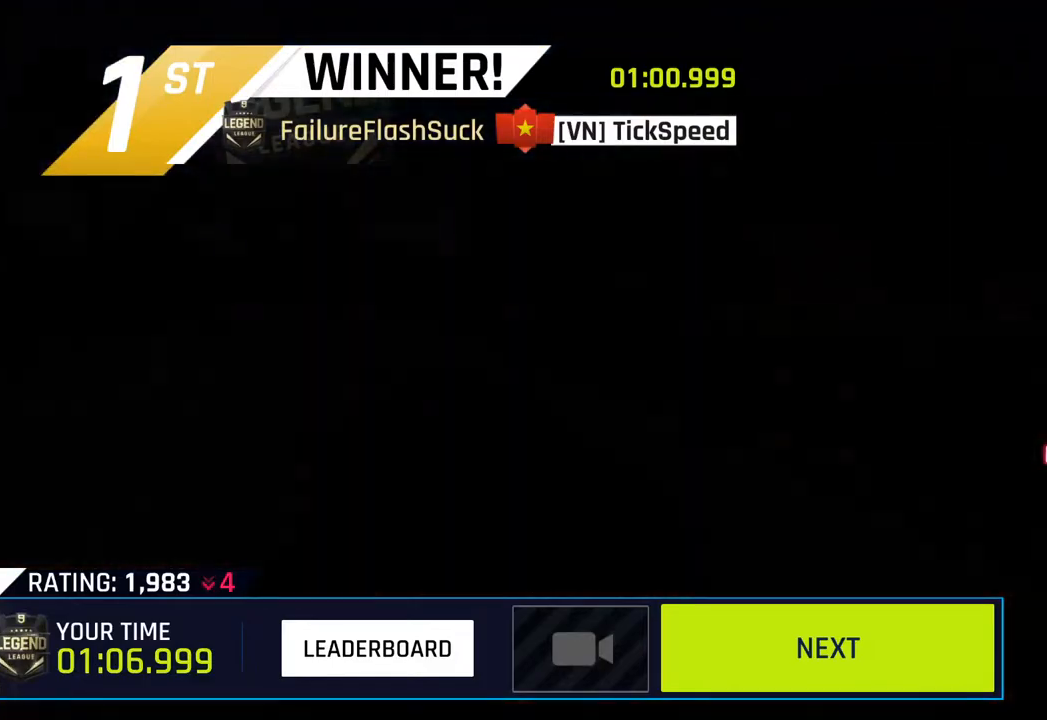
Gameplay with a controller (PlayStation layout); each line is a JSON object with the inputs held at the frame after it. "events" lists button and stick changes between this image and that frame as [ms after this image, input, new state], when the widget could be followed in between.
{"buttons": ["CIRCLE"], "left_stick": "center", "right_stick": "center", "events": [[383, "CIRCLE", "down"]]}
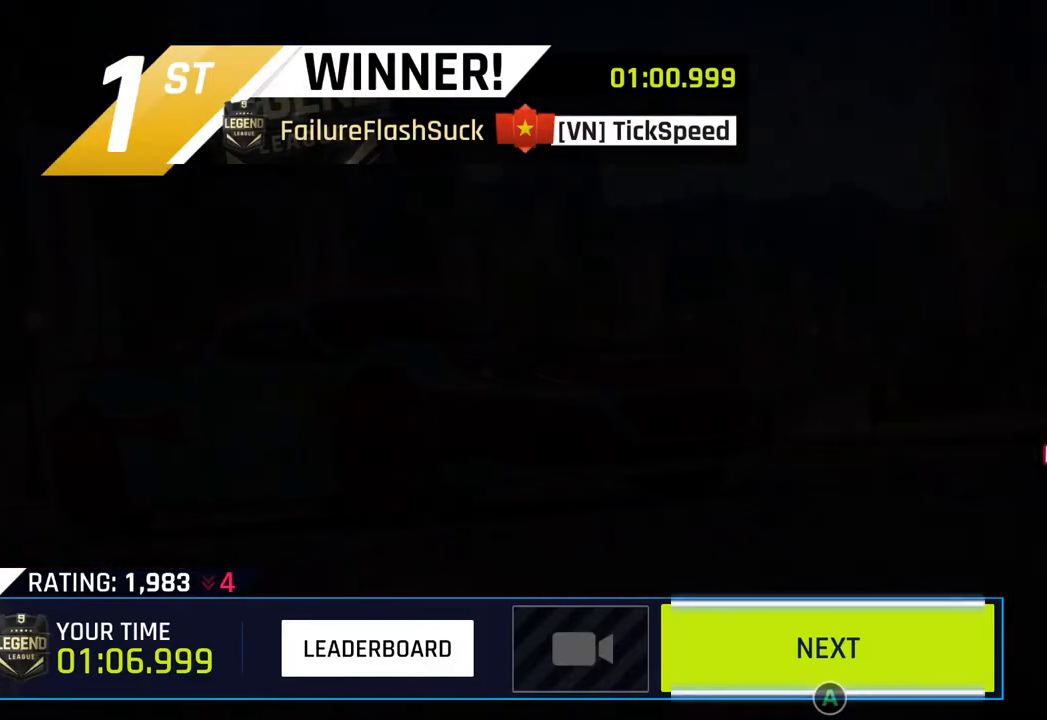
{"buttons": [], "left_stick": "center", "right_stick": "center", "events": [[17, "CIRCLE", "up"], [250, "CIRCLE", "down"], [400, "CIRCLE", "up"]]}
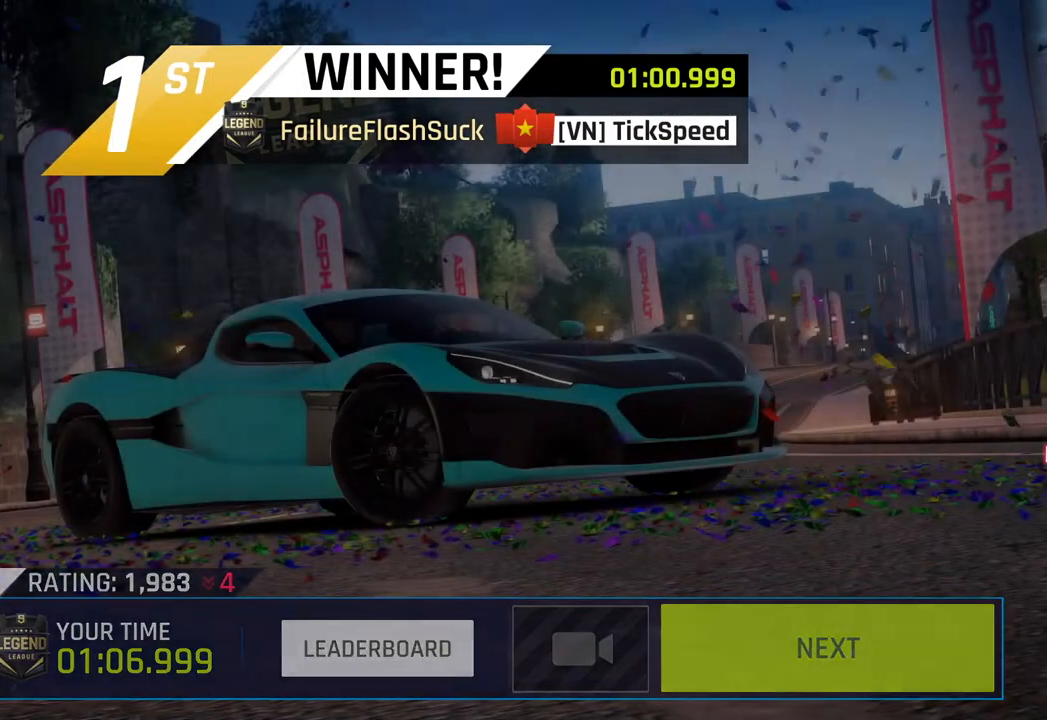
{"buttons": [], "left_stick": "center", "right_stick": "center", "events": [[200, "CIRCLE", "down"], [350, "CIRCLE", "up"]]}
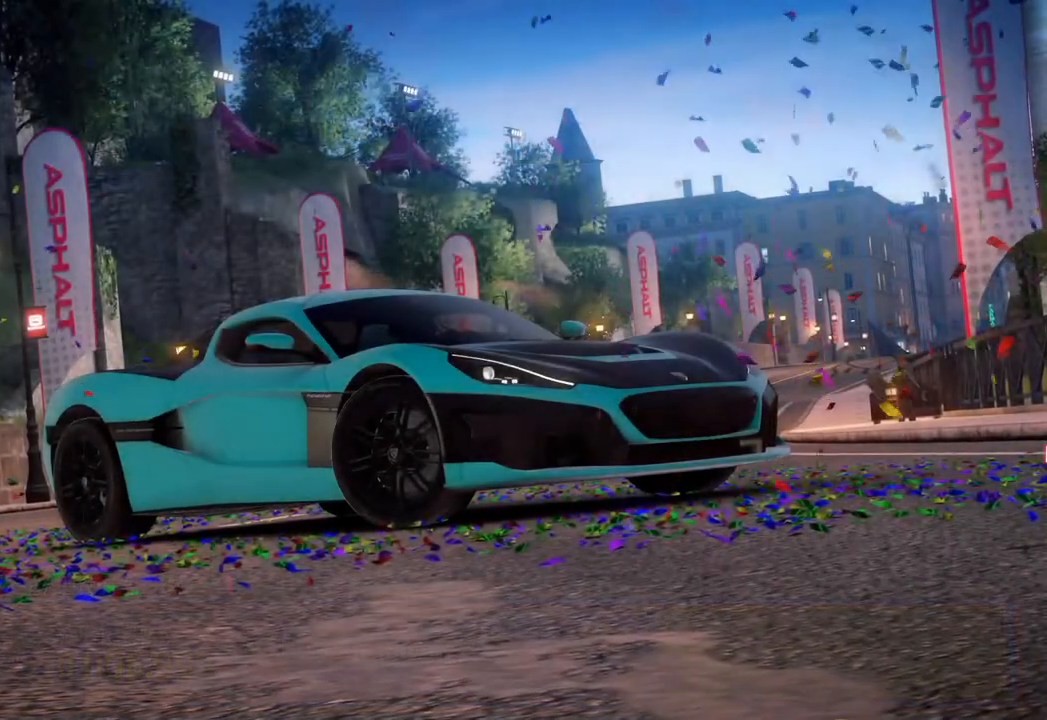
{"buttons": [], "left_stick": "center", "right_stick": "center", "events": []}
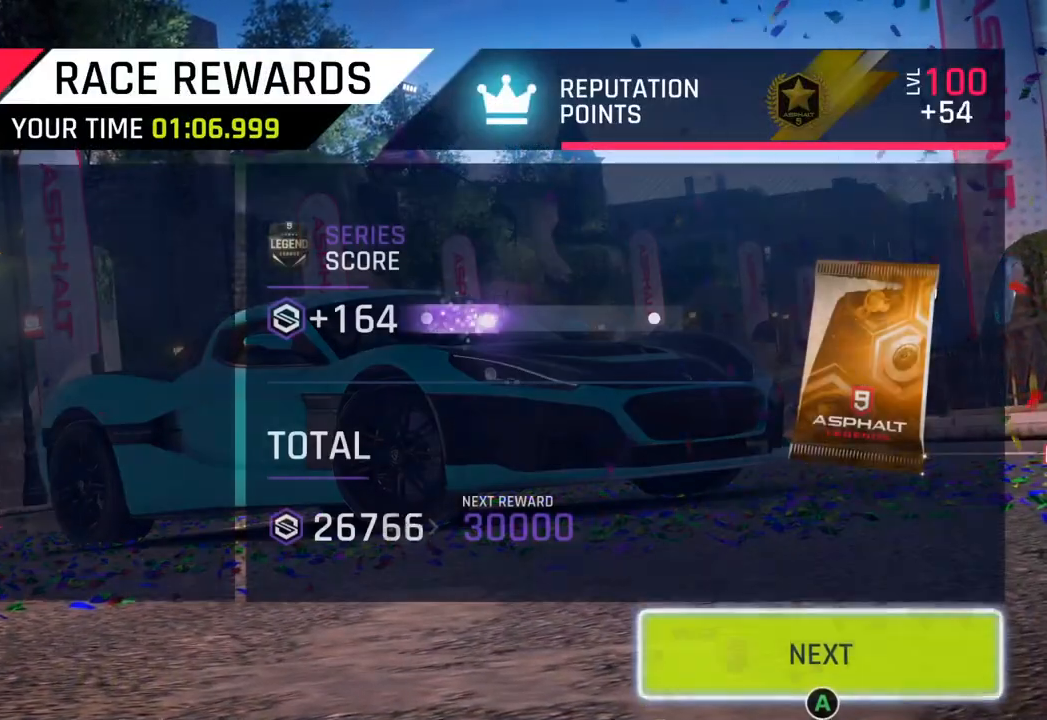
{"buttons": [], "left_stick": "center", "right_stick": "center", "events": []}
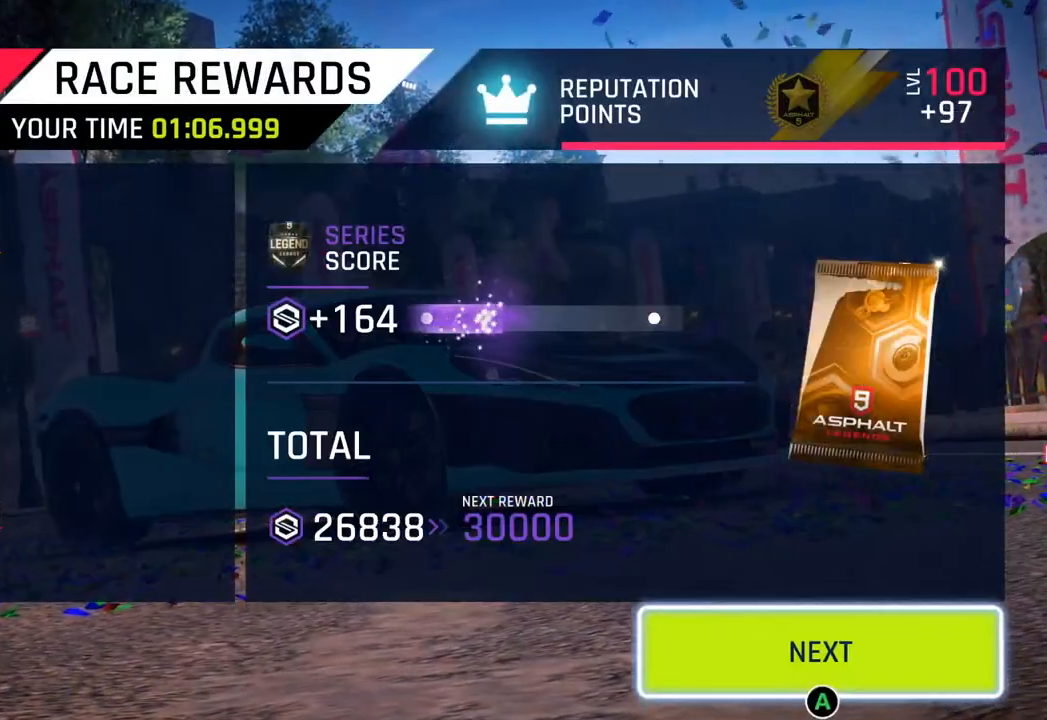
{"buttons": [], "left_stick": "center", "right_stick": "center", "events": []}
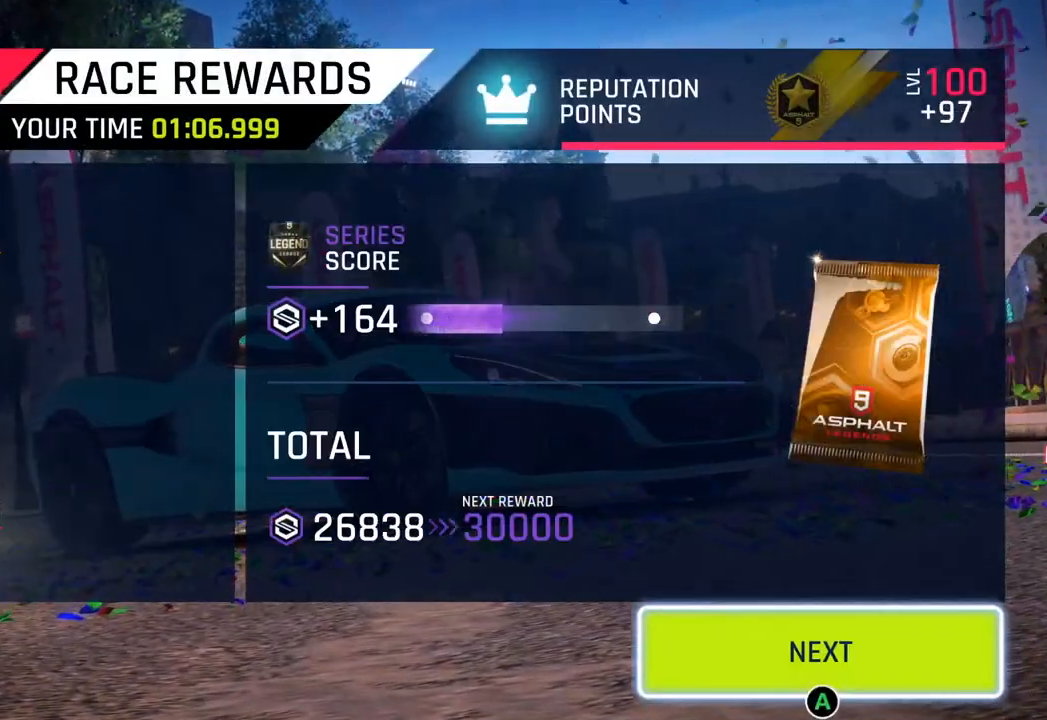
{"buttons": [], "left_stick": "center", "right_stick": "center", "events": [[250, "CIRCLE", "down"], [417, "CIRCLE", "up"]]}
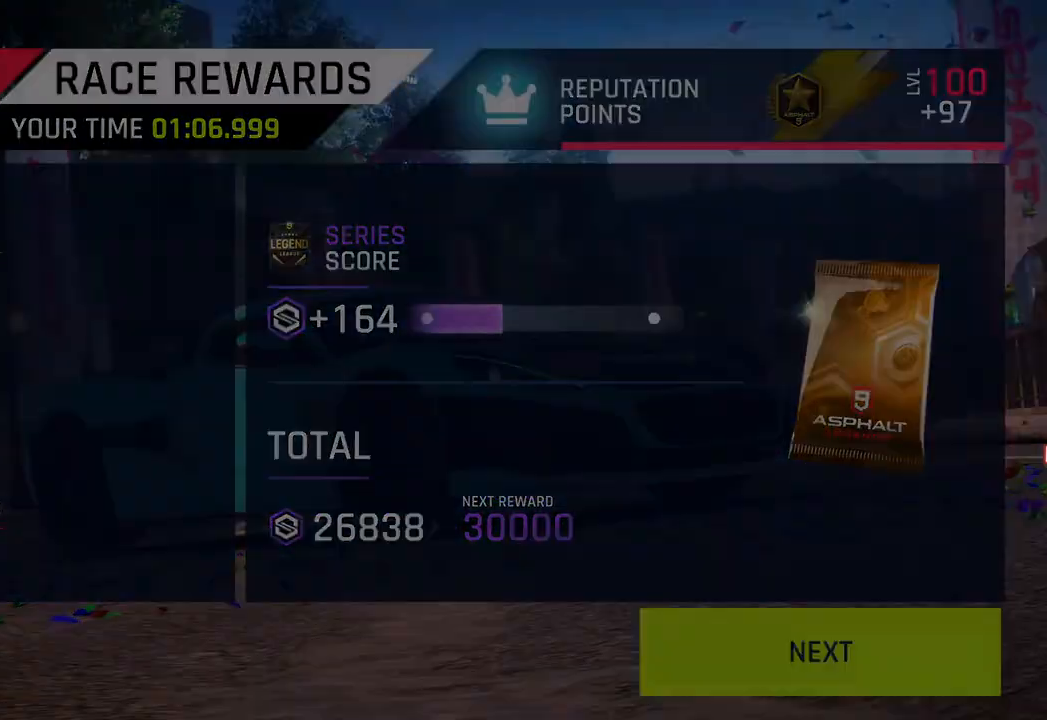
{"buttons": [], "left_stick": "center", "right_stick": "center", "events": []}
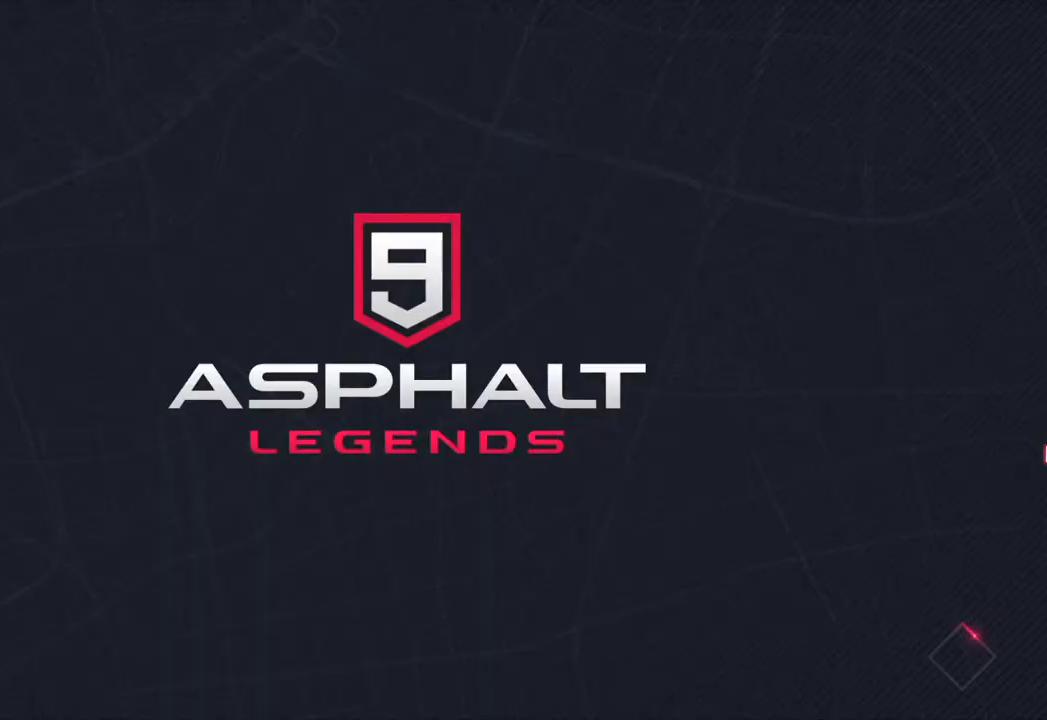
{"buttons": [], "left_stick": "center", "right_stick": "center", "events": []}
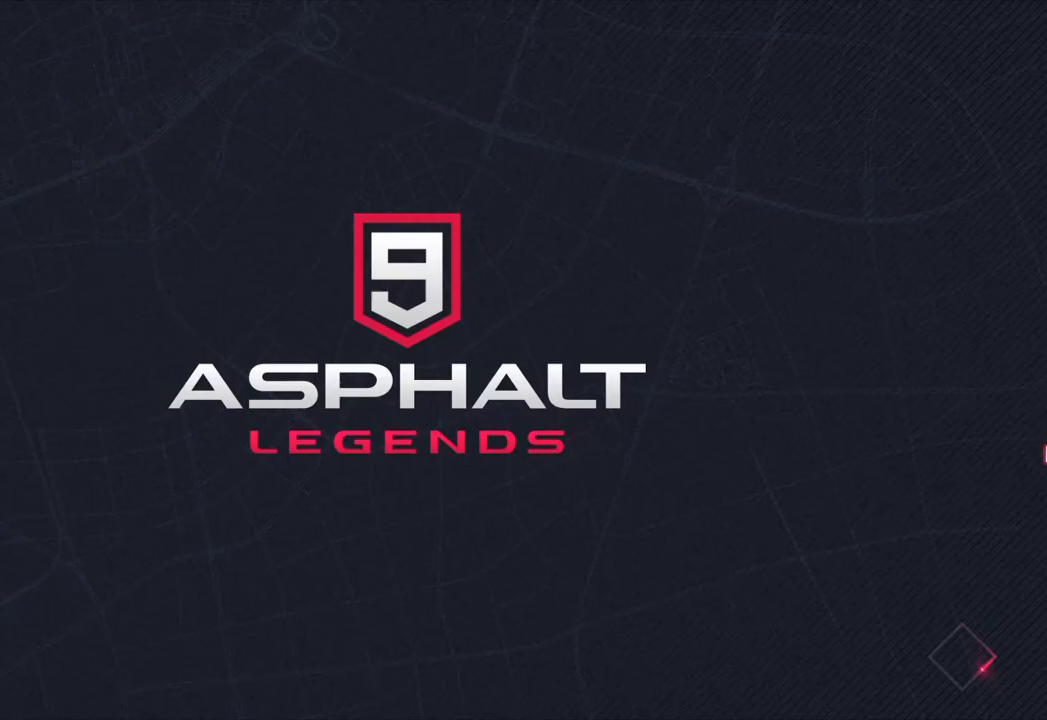
{"buttons": [], "left_stick": "center", "right_stick": "center", "events": []}
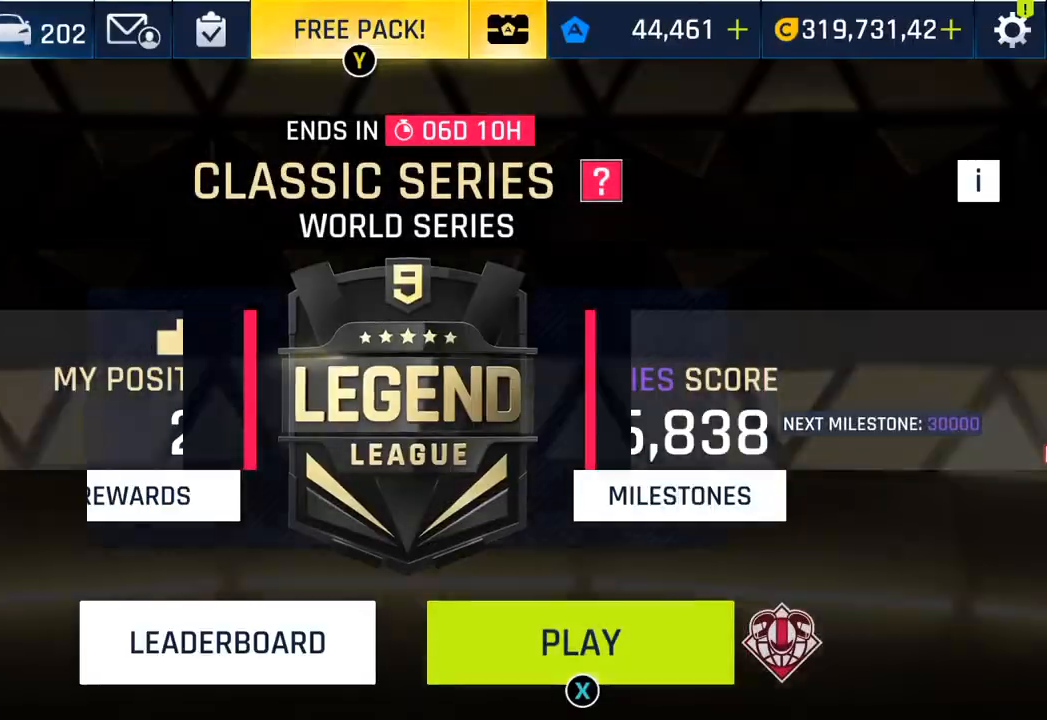
{"buttons": [], "left_stick": "center", "right_stick": "center", "events": []}
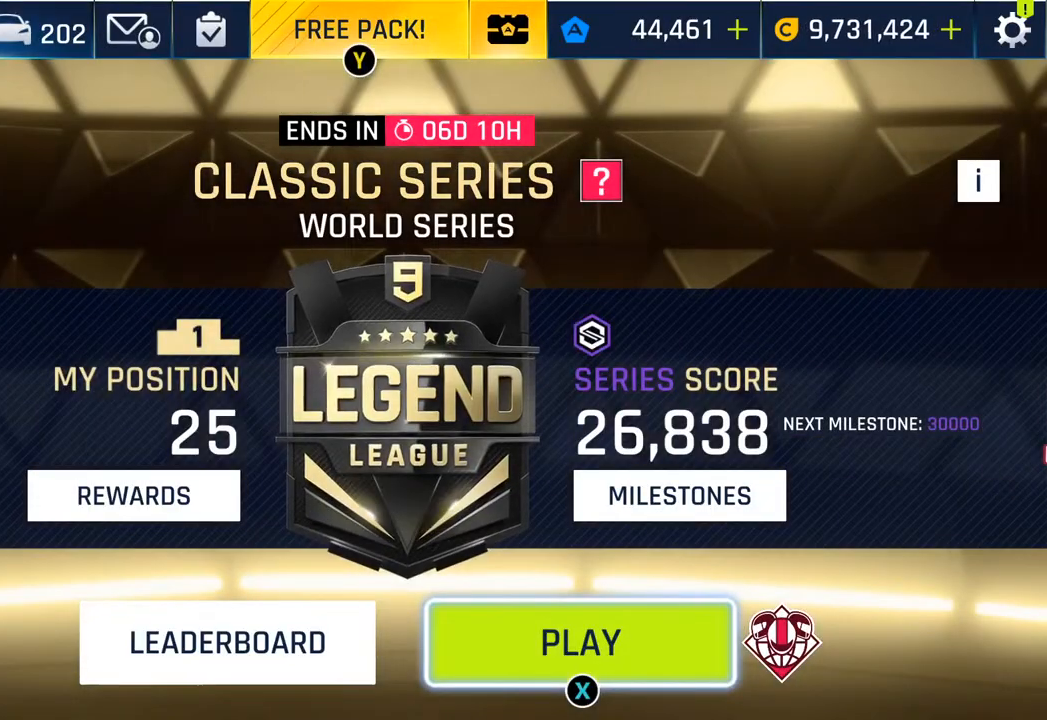
{"buttons": [], "left_stick": "center", "right_stick": "center", "events": []}
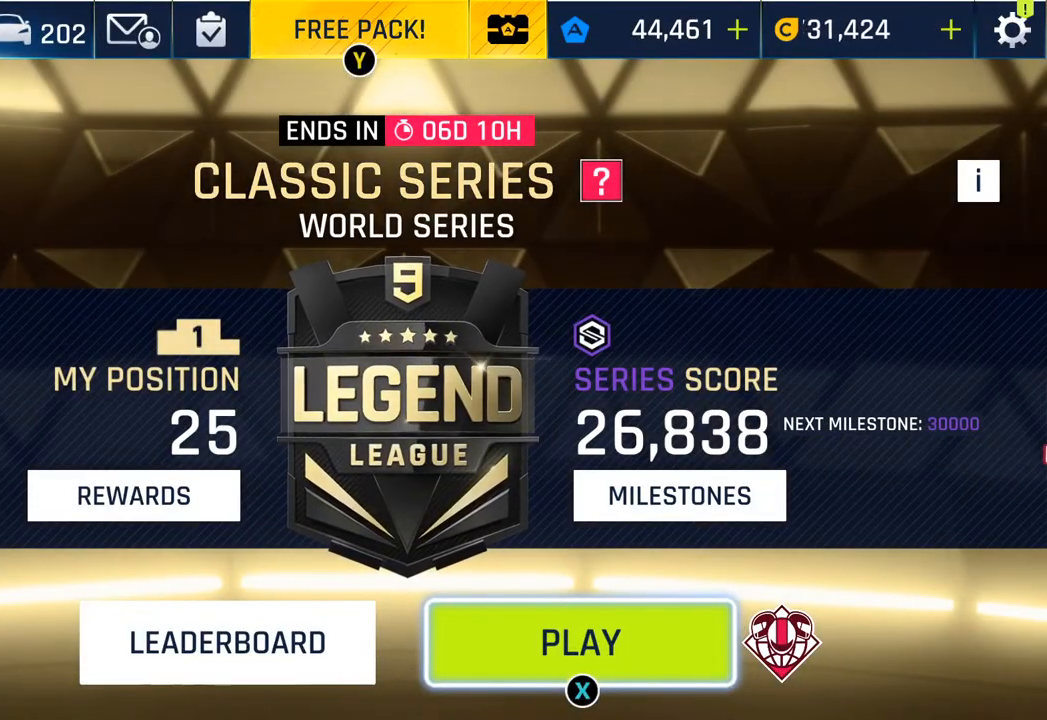
{"buttons": [], "left_stick": "center", "right_stick": "center", "events": []}
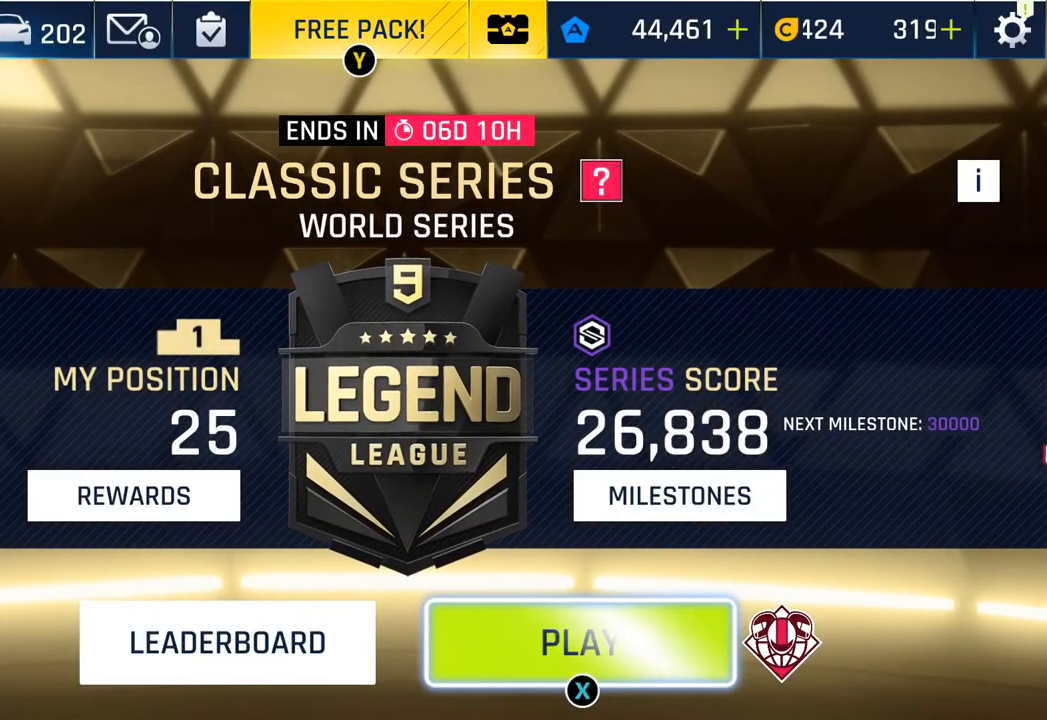
{"buttons": [], "left_stick": "center", "right_stick": "center", "events": [[350, "TRIANGLE", "down"], [483, "TRIANGLE", "up"]]}
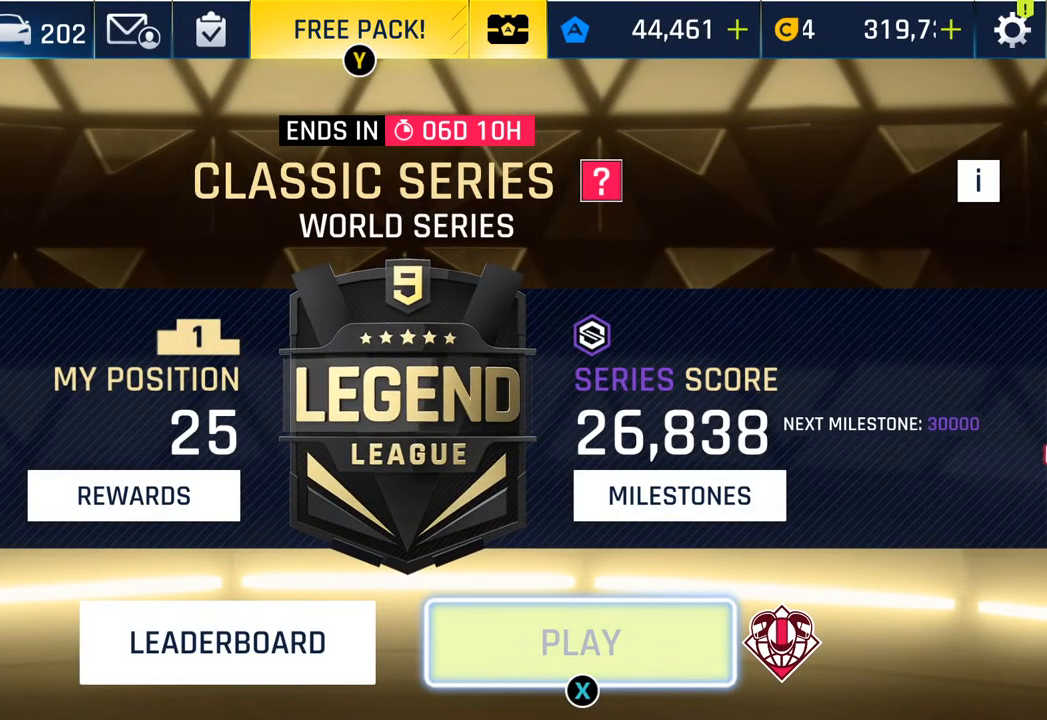
{"buttons": [], "left_stick": "center", "right_stick": "center", "events": []}
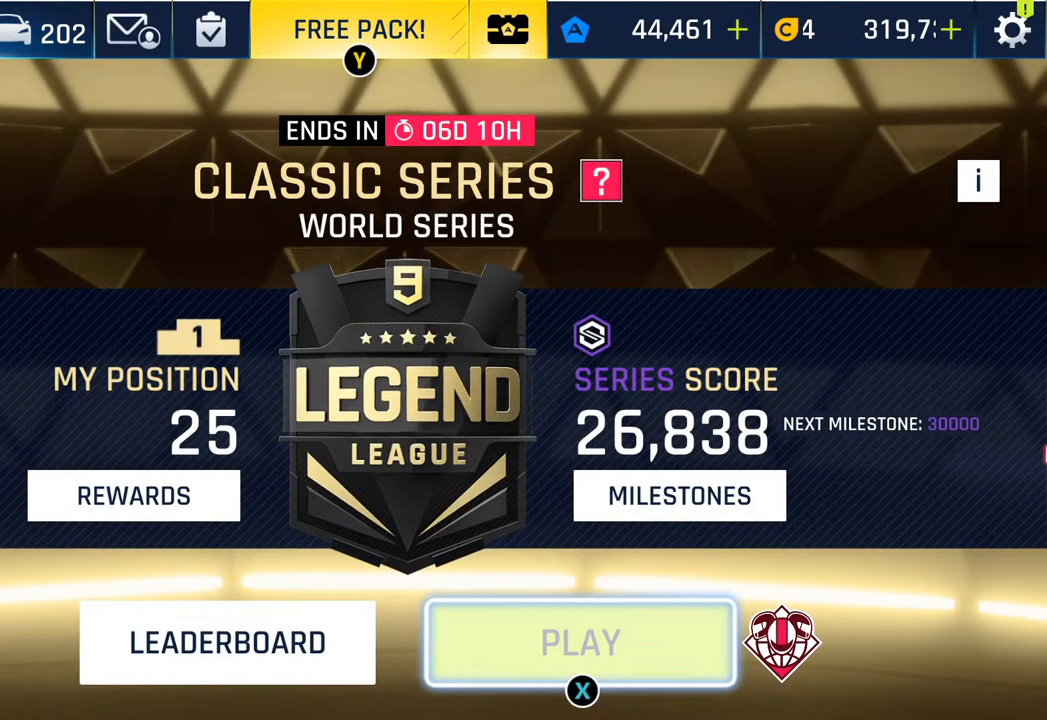
{"buttons": [], "left_stick": "center", "right_stick": "center", "events": []}
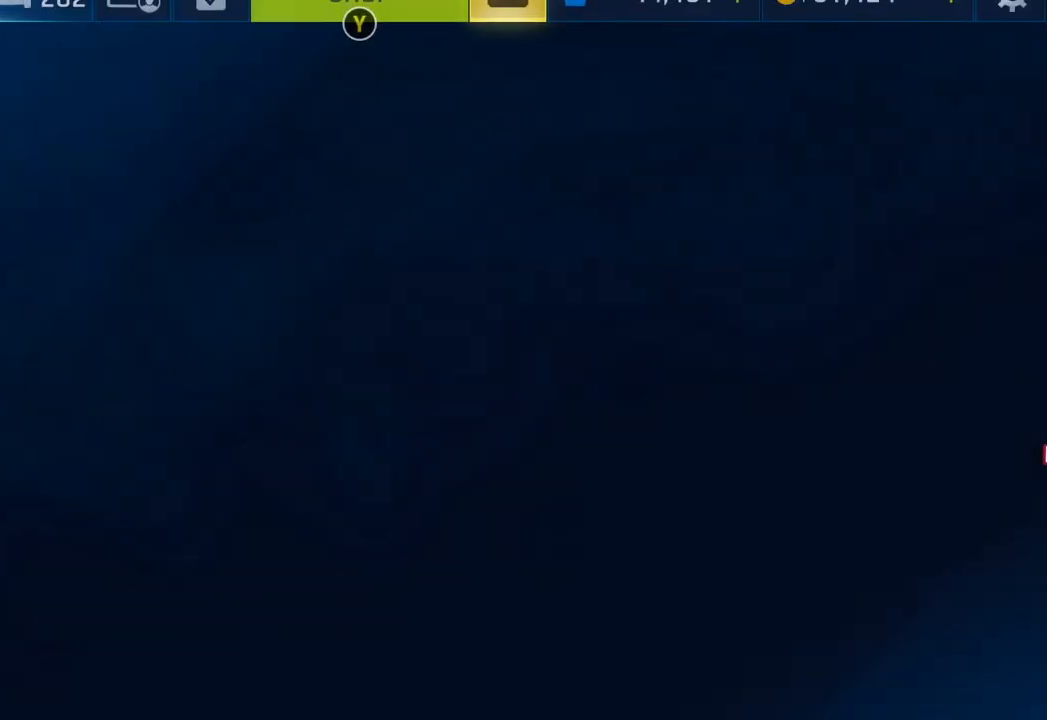
{"buttons": [], "left_stick": "center", "right_stick": "center", "events": []}
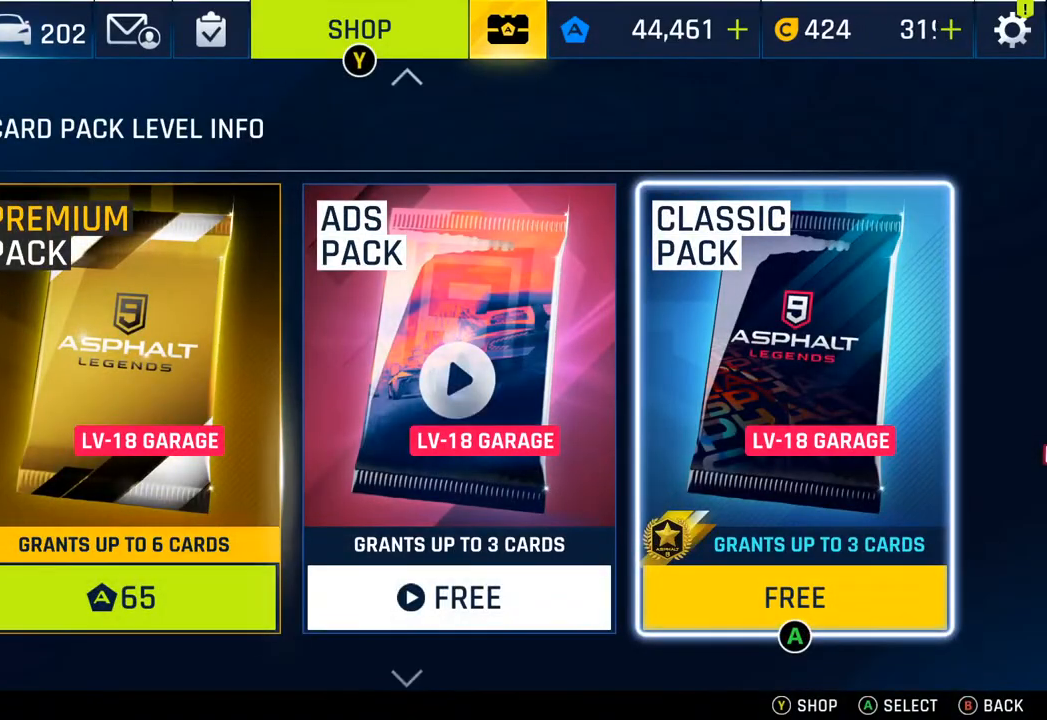
{"buttons": [], "left_stick": "center", "right_stick": "center", "events": []}
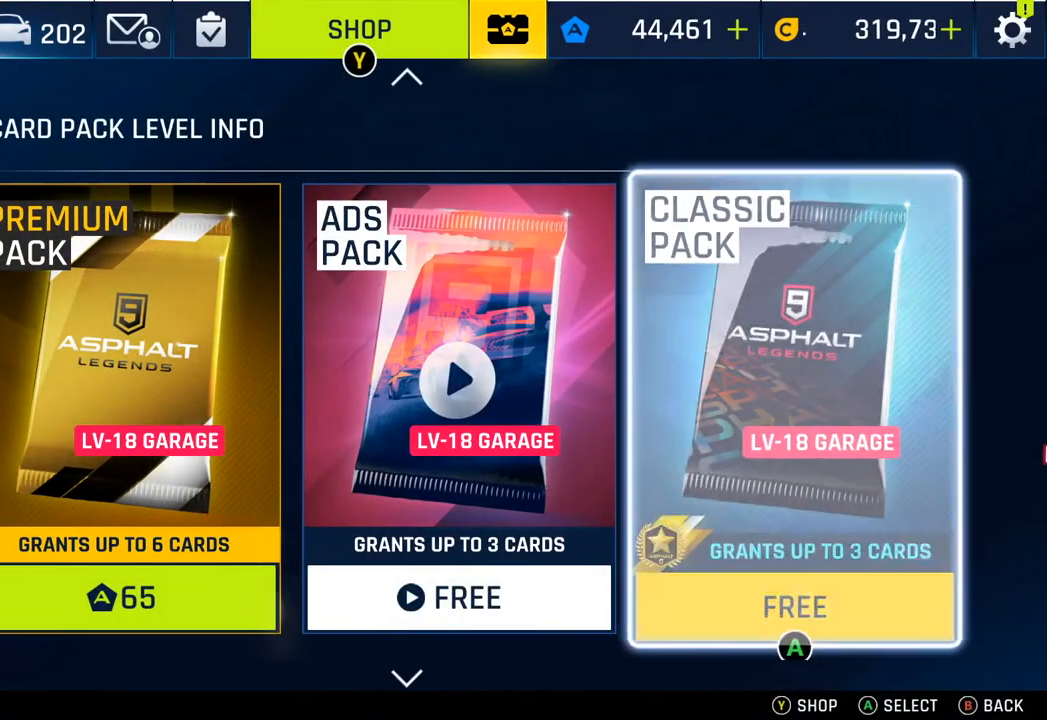
{"buttons": [], "left_stick": "center", "right_stick": "center", "events": [[300, "CROSS", "down"], [450, "CROSS", "up"]]}
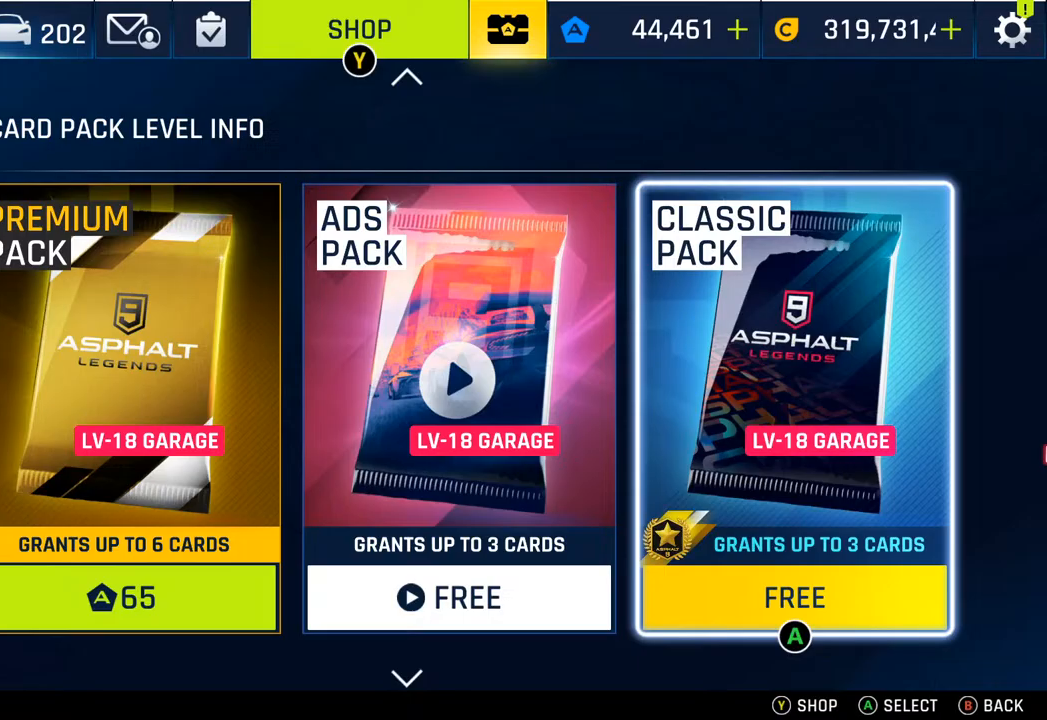
{"buttons": [], "left_stick": "center", "right_stick": "center", "events": [[117, "CROSS", "down"], [283, "CROSS", "up"]]}
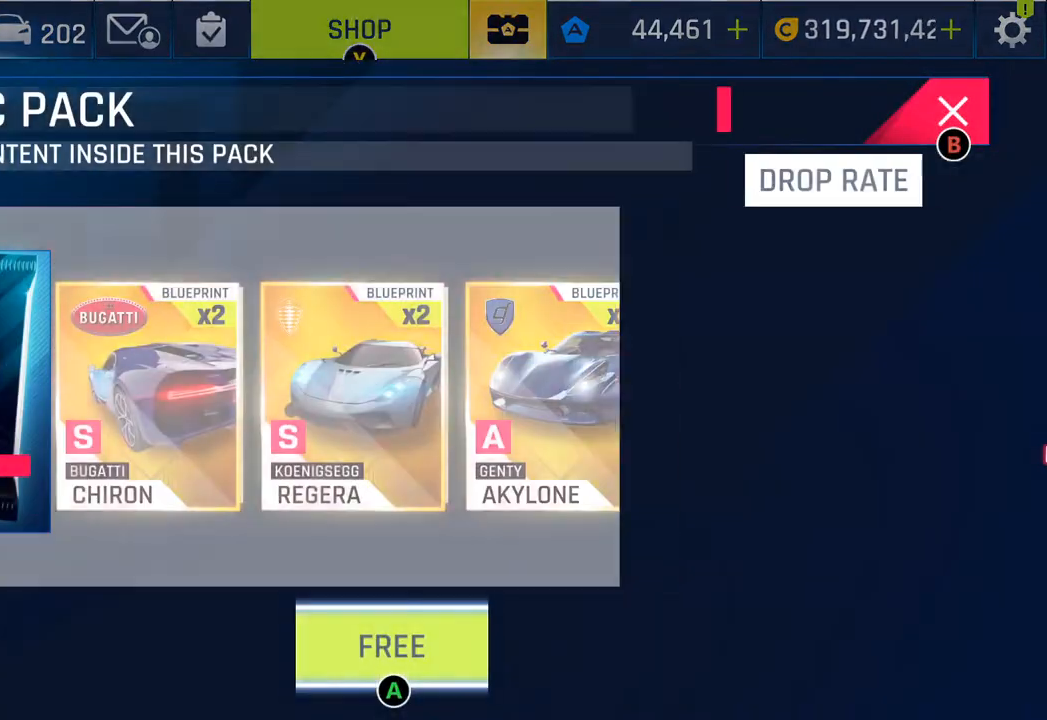
{"buttons": [], "left_stick": "center", "right_stick": "center", "events": [[300, "CROSS", "down"], [483, "CROSS", "up"]]}
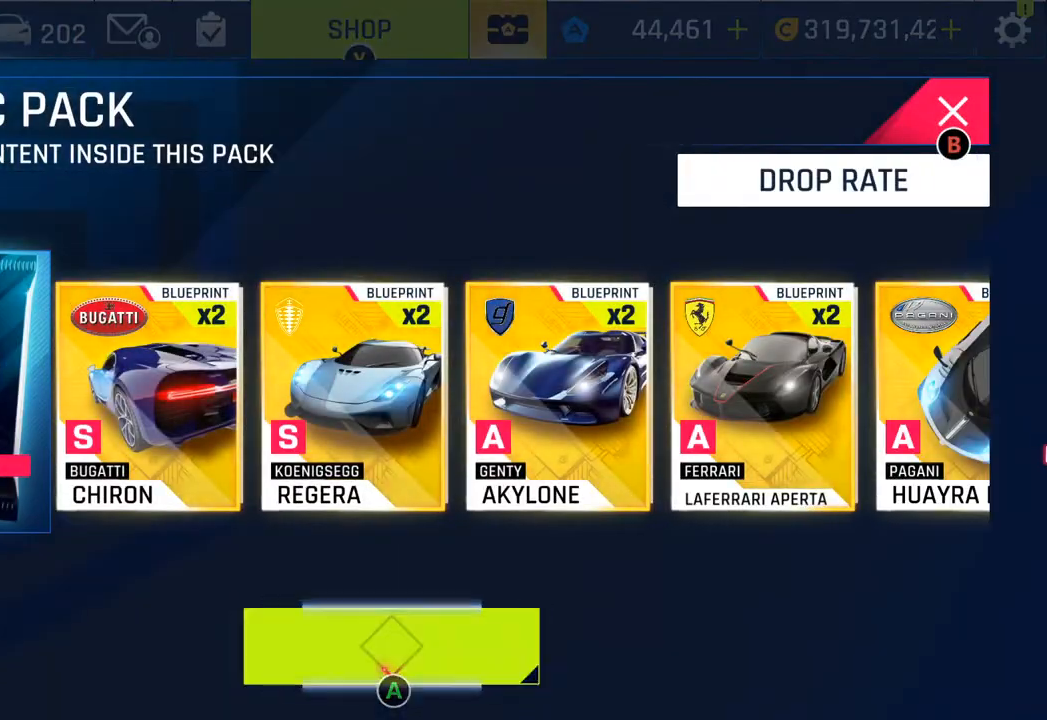
{"buttons": [], "left_stick": "center", "right_stick": "center", "events": []}
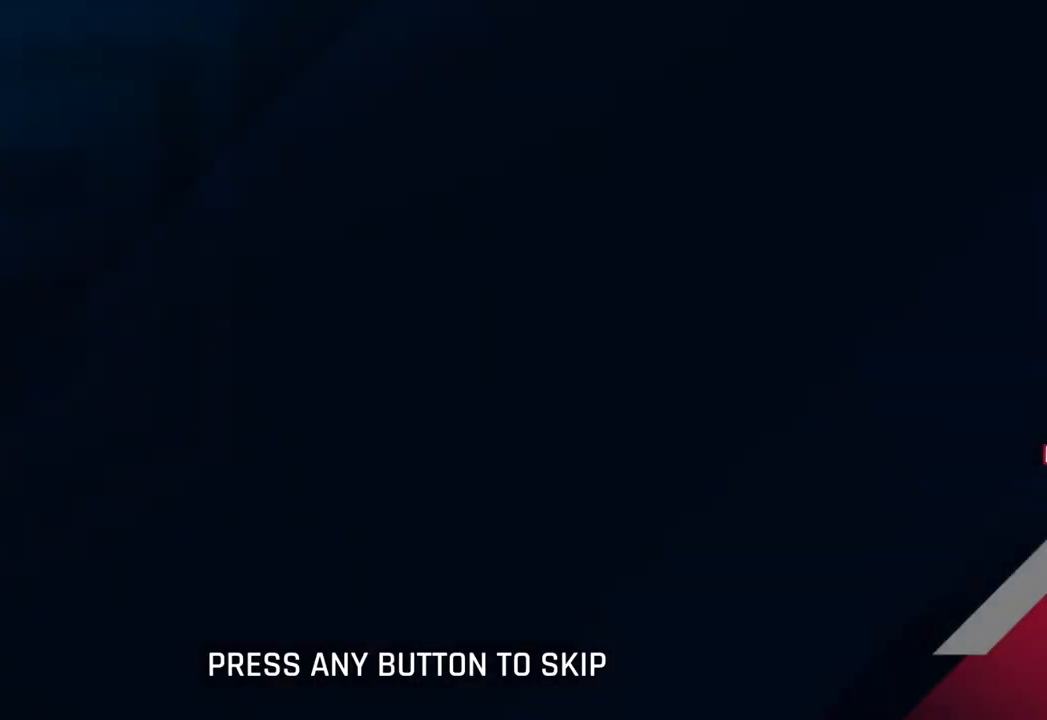
{"buttons": ["CROSS"], "left_stick": "center", "right_stick": "center", "events": [[233, "CROSS", "down"], [367, "CROSS", "up"], [467, "CROSS", "down"]]}
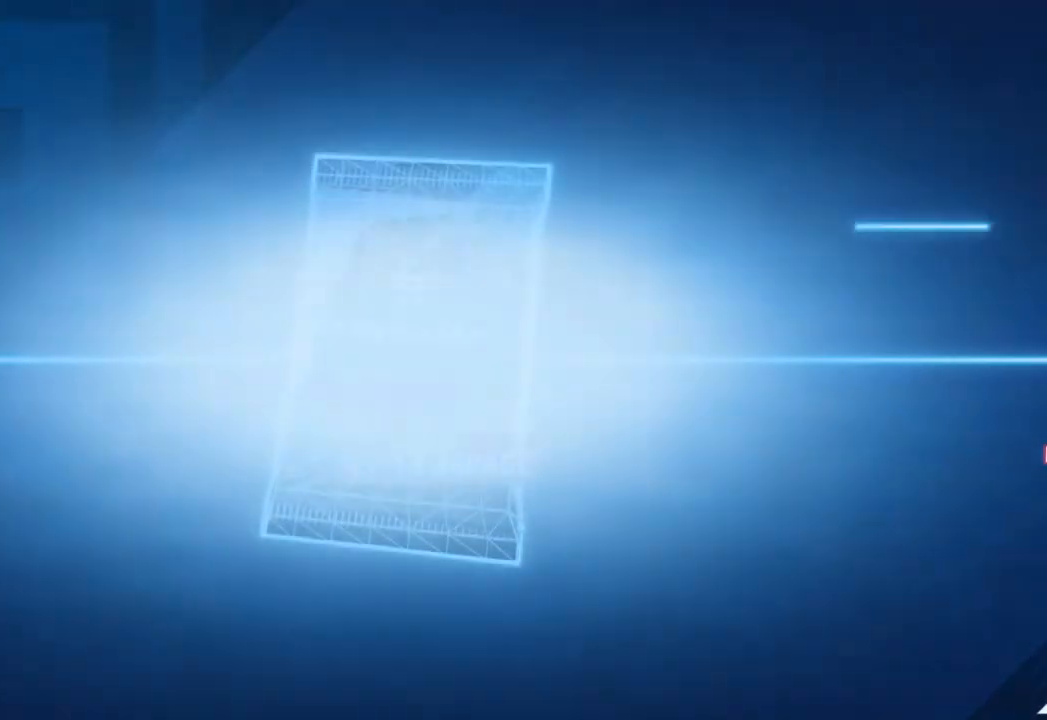
{"buttons": [], "left_stick": "center", "right_stick": "center", "events": [[33, "CROSS", "up"]]}
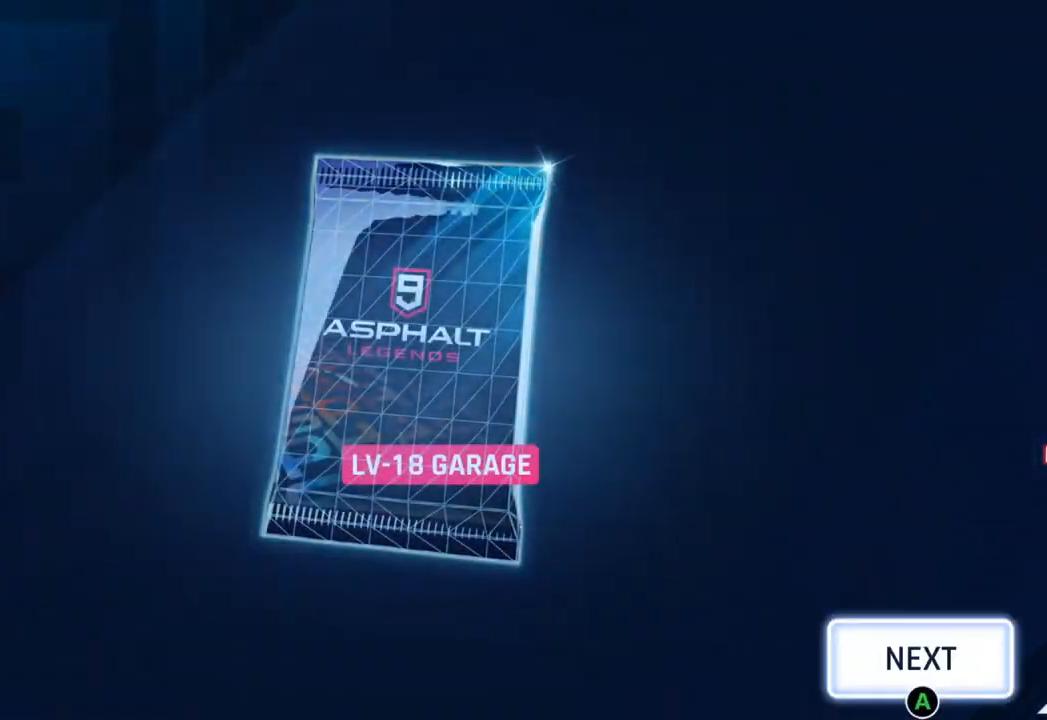
{"buttons": [], "left_stick": "center", "right_stick": "center", "events": [[333, "CROSS", "down"], [467, "CROSS", "up"]]}
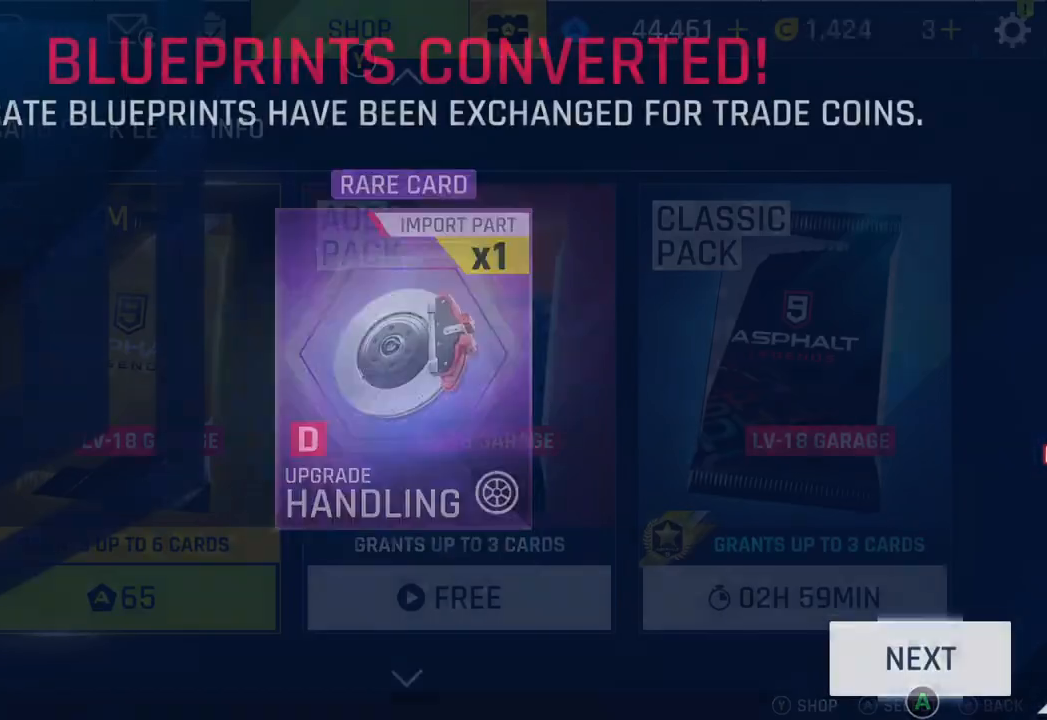
{"buttons": [], "left_stick": "center", "right_stick": "center", "events": []}
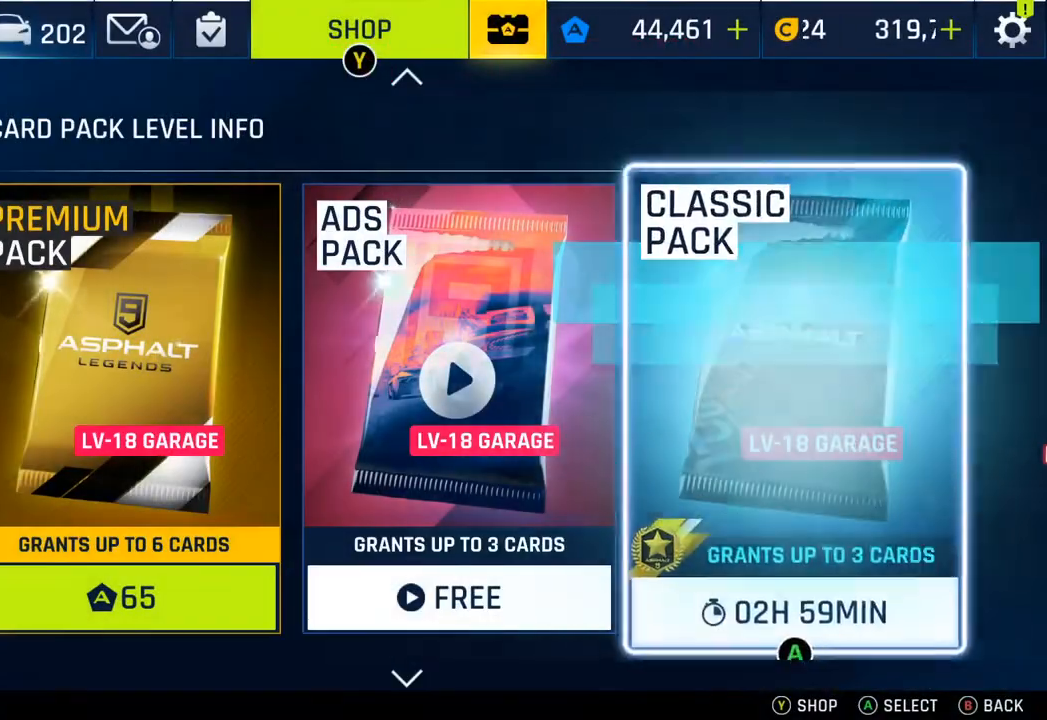
{"buttons": [], "left_stick": "center", "right_stick": "center", "events": [[83, "CIRCLE", "down"], [217, "CIRCLE", "up"]]}